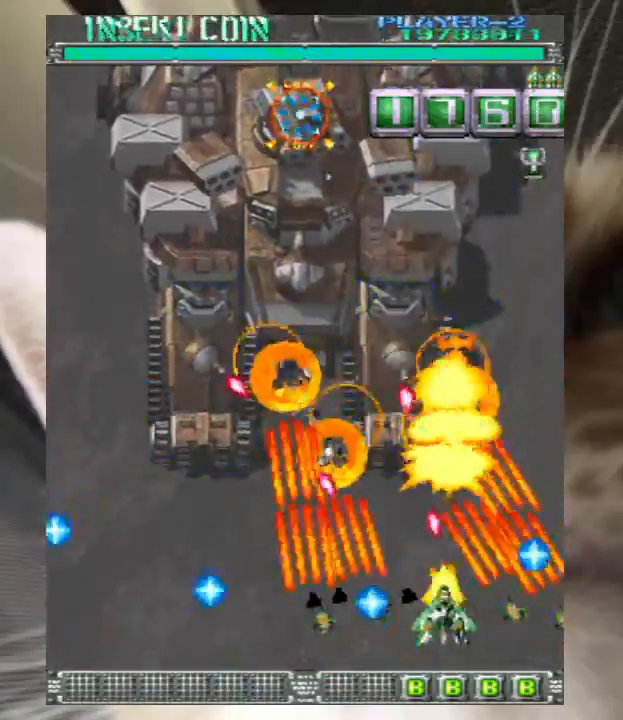
Gameplay with keyboard; each line is a JSON object with the keys held at the frame after it. "events" lists presses ("down") and releases ("up") of "a", "c", "ctrl", "d", "down", "f", "left", "right", "s", "shift", "up", "v", "x" and "z" between this image and that frame as [ms after this image, input, new state], when the widget could be followed in between. No other keys are recorded. Mouse input is not recorded.
{"keys": ["down", "left", "z"], "events": [[67, "down", "down"], [67, "left", "down"], [167, "down", "up"], [167, "left", "up"], [267, "down", "down"], [267, "left", "down"], [333, "down", "up"], [433, "down", "down"]]}
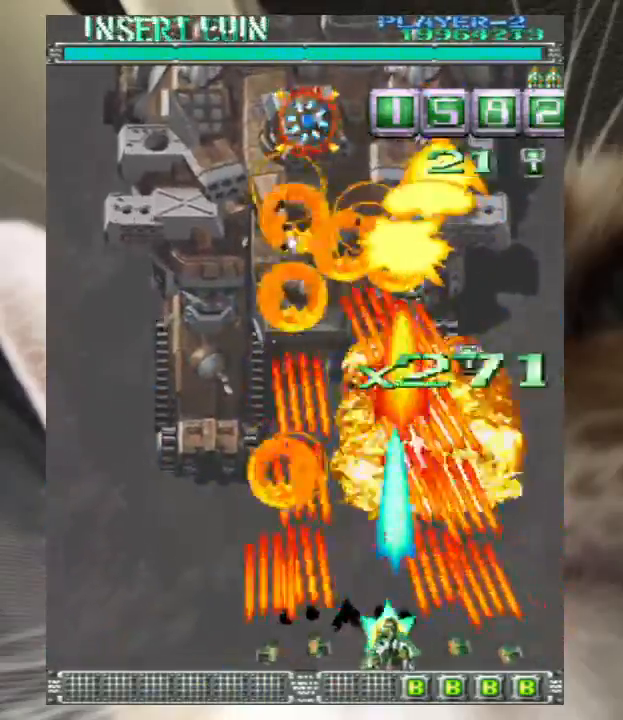
{"keys": ["left", "z"], "events": [[100, "down", "up"]]}
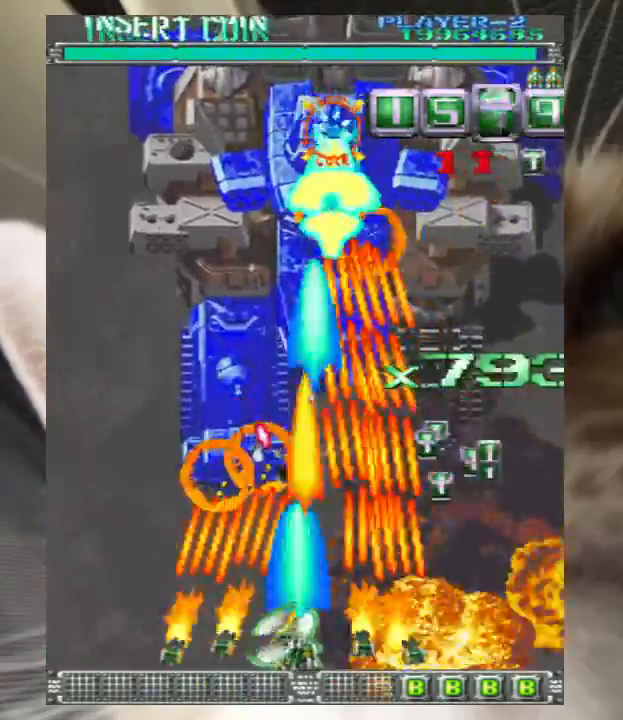
{"keys": ["down", "z"], "events": [[233, "down", "down"], [233, "left", "up"], [367, "left", "down"], [433, "left", "up"]]}
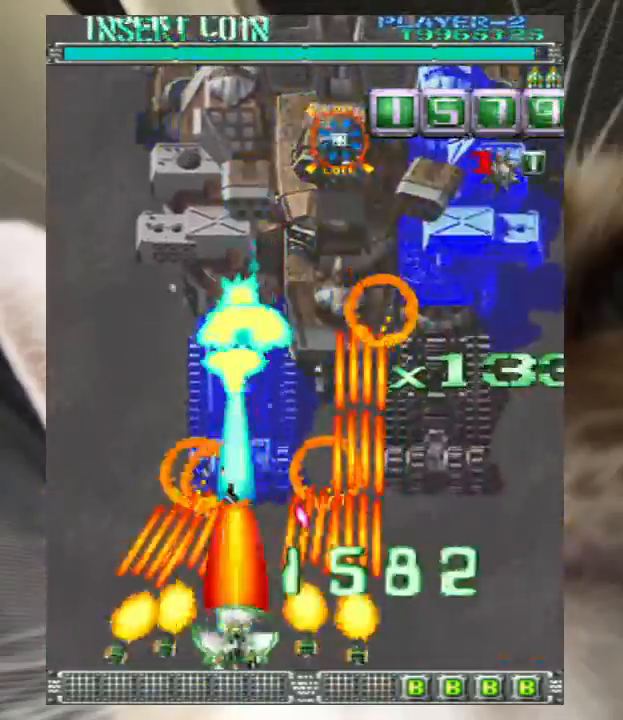
{"keys": ["down", "z"], "events": []}
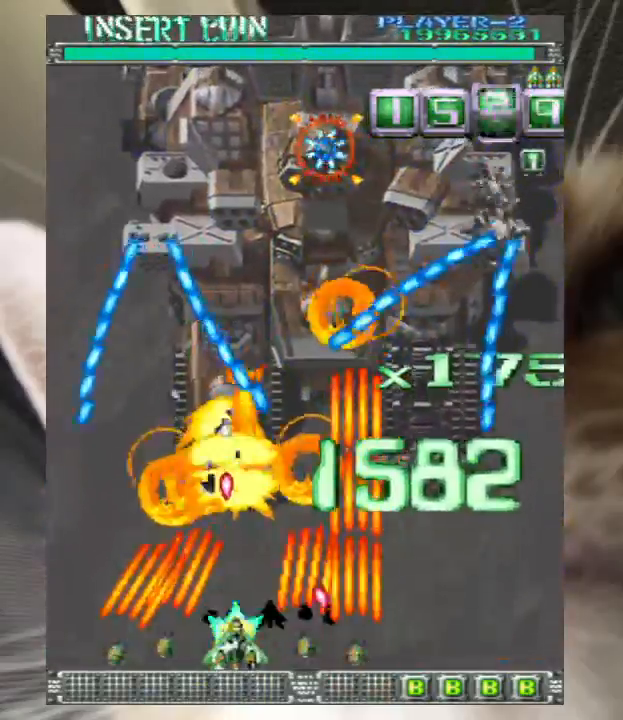
{"keys": ["left", "z"], "events": [[67, "right", "down"], [133, "right", "up"], [467, "left", "down"], [500, "down", "up"]]}
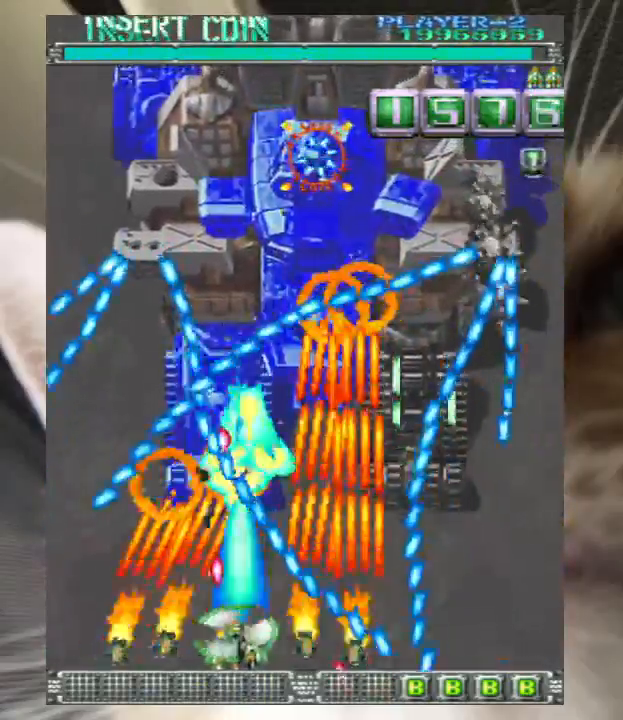
{"keys": ["z"], "events": [[300, "left", "up"], [300, "up", "down"], [333, "right", "down"], [433, "right", "up"], [433, "up", "up"]]}
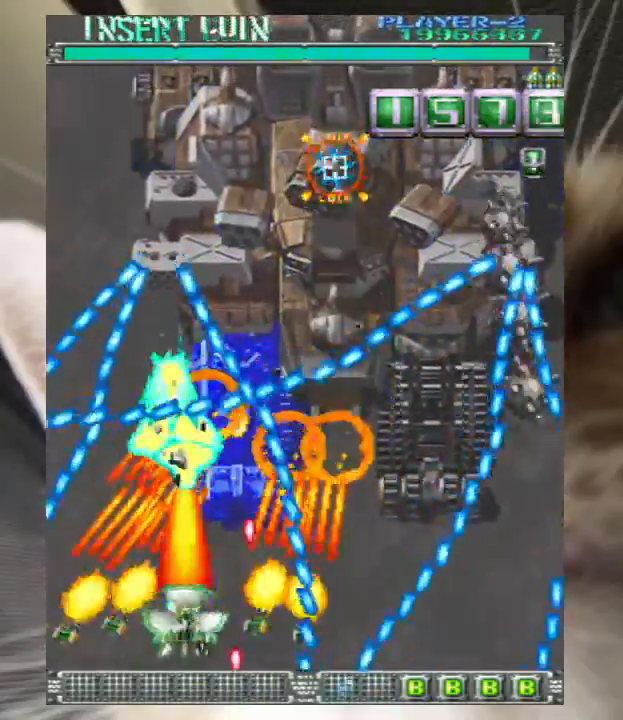
{"keys": ["left", "z"], "events": [[167, "down", "down"], [167, "right", "down"], [267, "down", "up"], [267, "right", "up"], [433, "left", "down"]]}
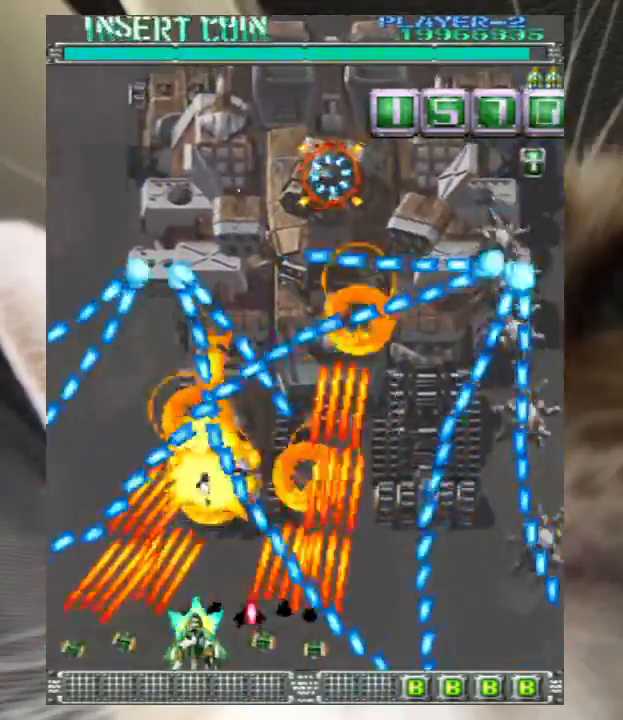
{"keys": ["down", "z"], "events": [[33, "left", "up"], [167, "left", "down"], [267, "left", "up"], [367, "down", "down"], [400, "right", "down"], [500, "right", "up"]]}
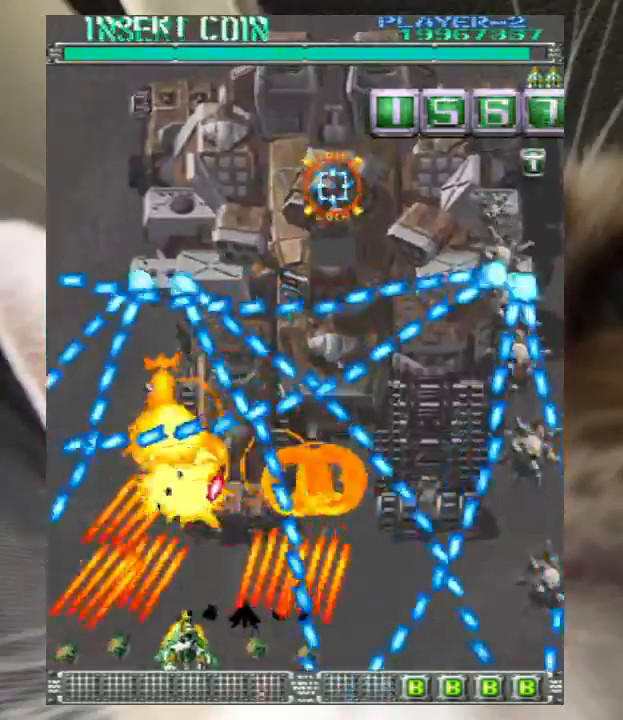
{"keys": ["left", "z"], "events": [[133, "right", "down"], [200, "right", "up"], [433, "left", "down"], [467, "down", "up"]]}
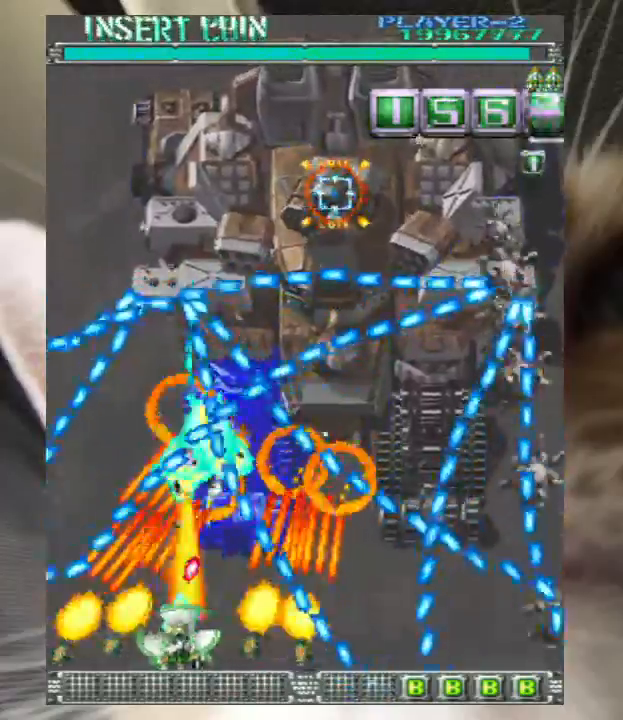
{"keys": ["right", "z"], "events": [[67, "down", "down"], [67, "left", "up"], [100, "left", "down"], [200, "down", "up"], [233, "left", "up"], [300, "up", "down"], [433, "right", "down"], [500, "up", "up"]]}
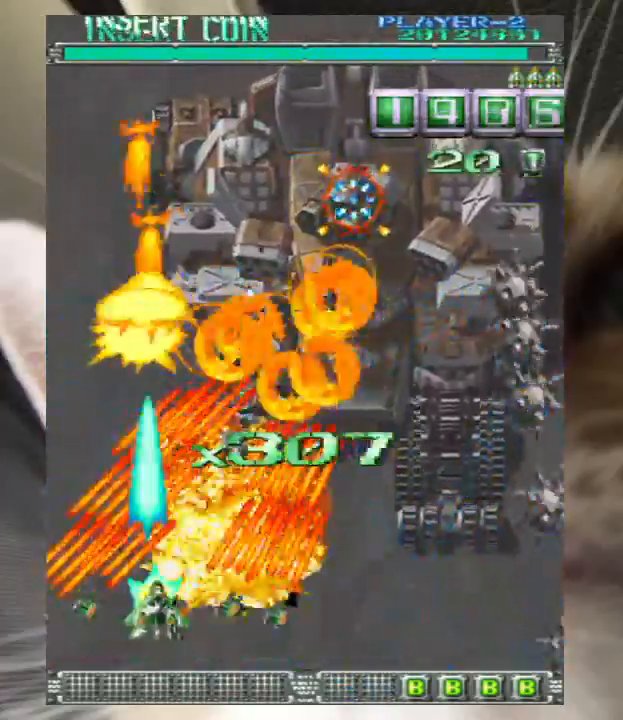
{"keys": ["left", "up", "z"], "events": [[67, "down", "down"], [167, "down", "up"], [367, "right", "up"], [467, "left", "down"], [500, "up", "down"]]}
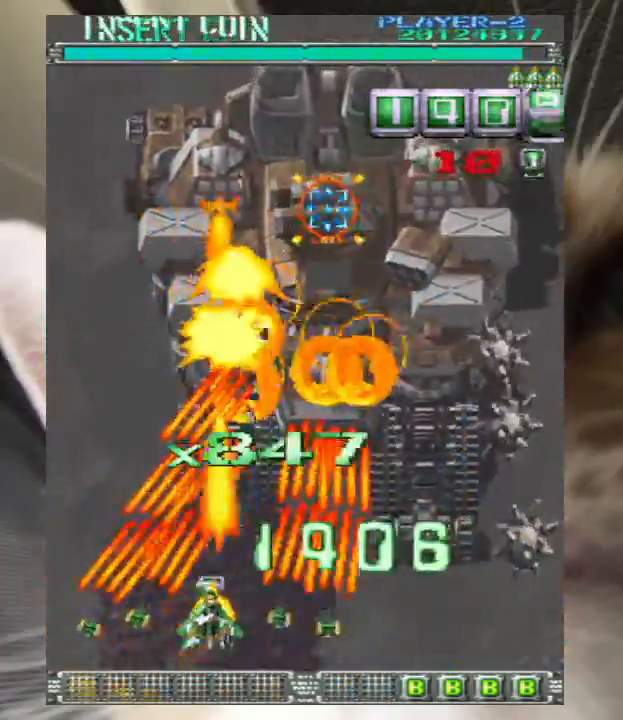
{"keys": ["z"], "events": [[333, "left", "up"], [367, "up", "up"]]}
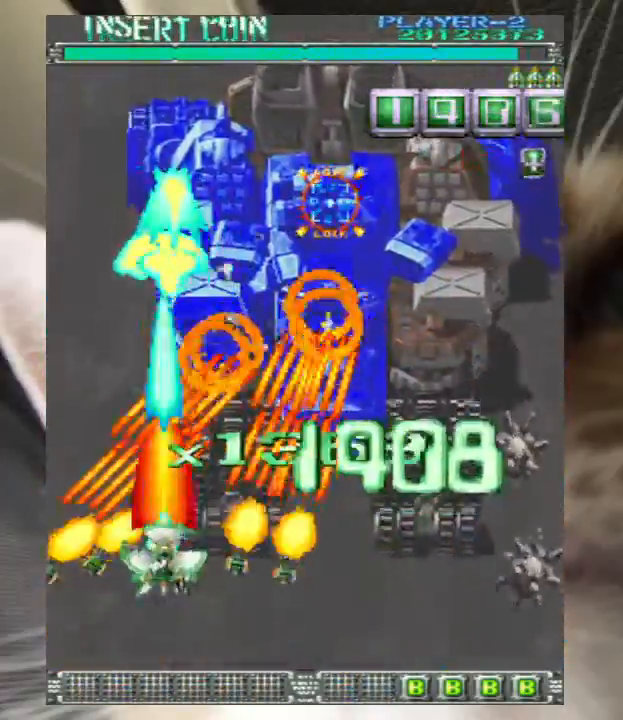
{"keys": ["right", "z"], "events": [[67, "right", "down"], [200, "right", "up"], [233, "right", "down"], [300, "up", "down"], [467, "up", "up"]]}
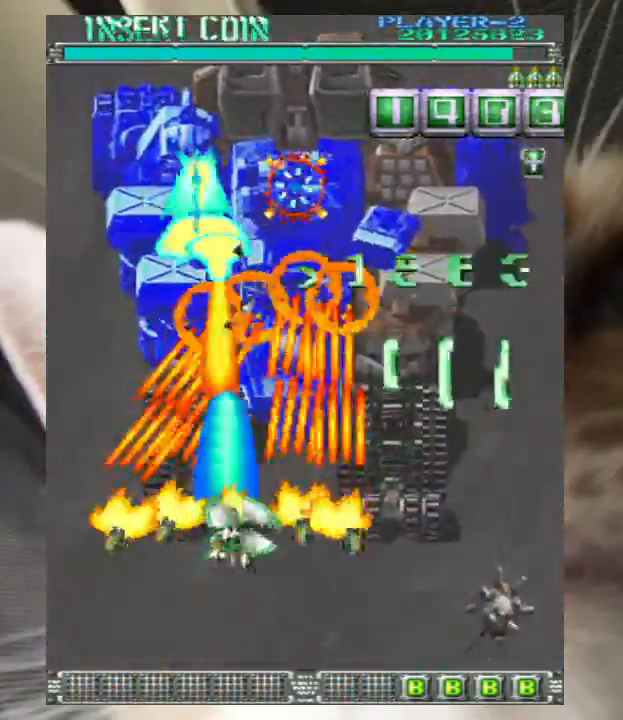
{"keys": ["z"], "events": [[133, "up", "down"], [200, "right", "up"], [200, "up", "up"], [367, "down", "down"], [433, "down", "up"]]}
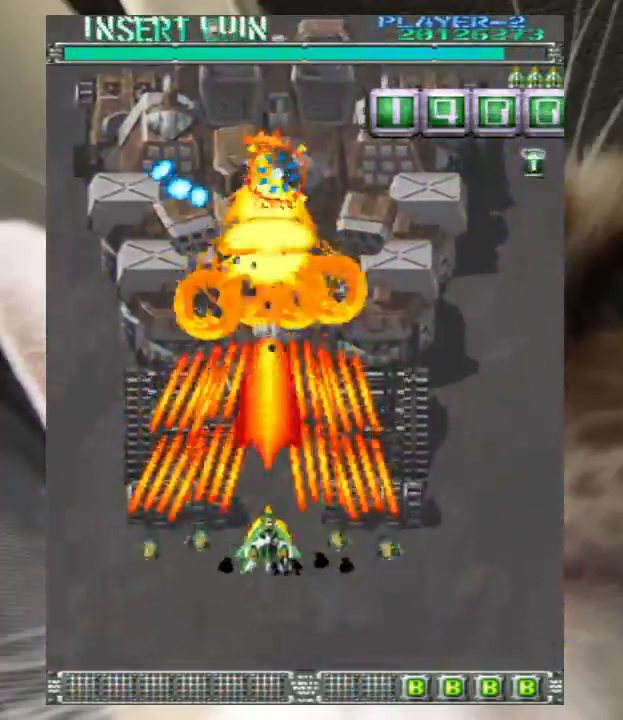
{"keys": ["down", "z"], "events": [[33, "down", "down"], [133, "down", "up"], [233, "down", "down"], [367, "down", "up"], [467, "down", "down"]]}
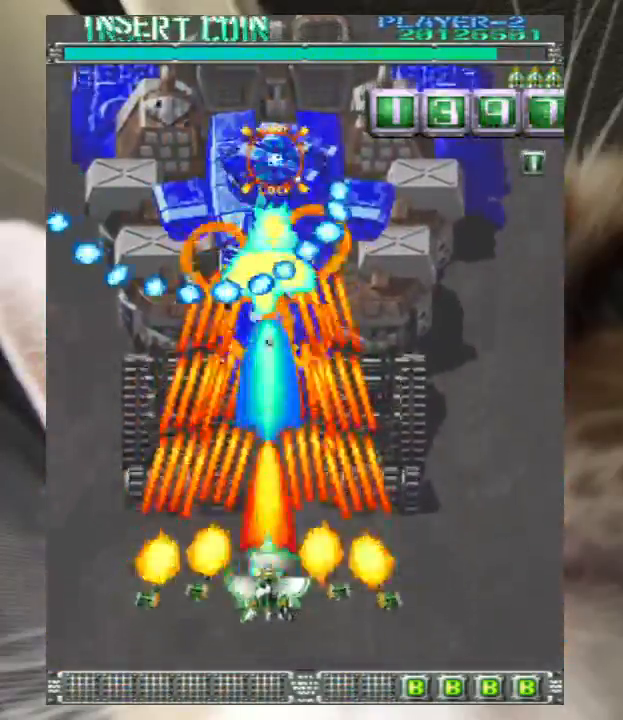
{"keys": ["z"], "events": [[67, "down", "up"], [300, "up", "down"], [333, "up", "up"]]}
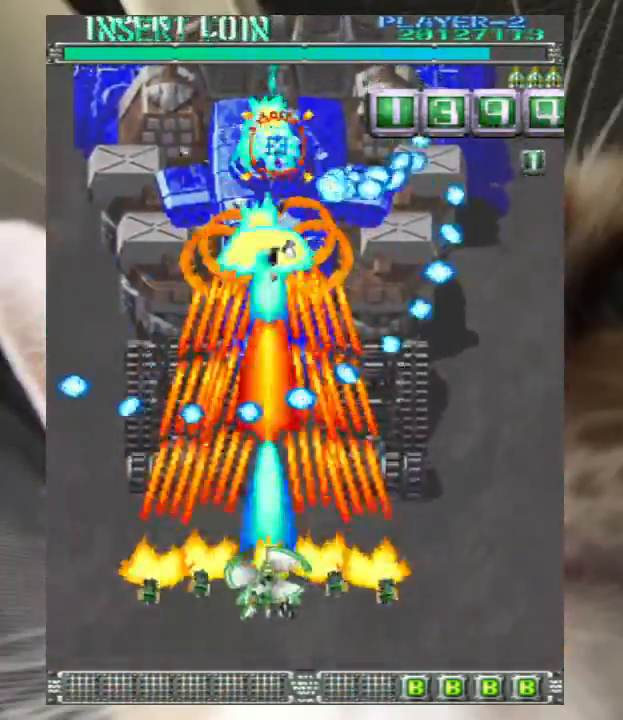
{"keys": ["up", "z"], "events": [[133, "down", "down"], [133, "right", "down"], [167, "down", "up"], [167, "right", "up"], [400, "up", "down"]]}
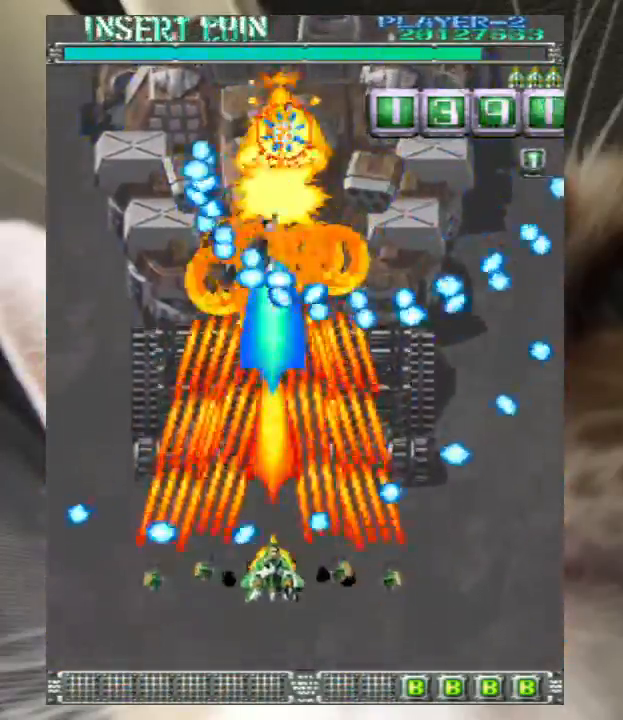
{"keys": ["z"], "events": [[33, "up", "up"], [167, "down", "down"], [233, "down", "up"], [400, "down", "down"], [400, "left", "down"], [467, "down", "up"], [467, "left", "up"]]}
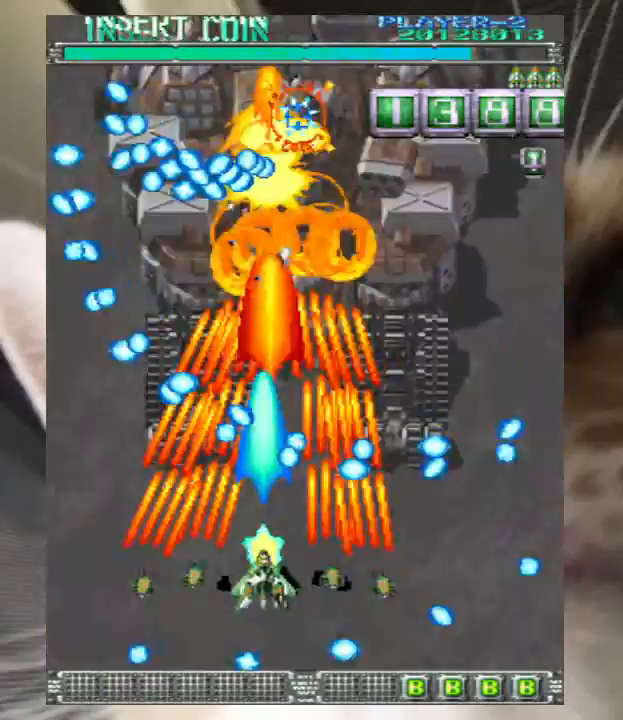
{"keys": ["down", "right", "z"], "events": [[100, "left", "down"], [133, "left", "up"], [233, "up", "down"], [333, "right", "down"], [333, "up", "up"], [433, "down", "down"]]}
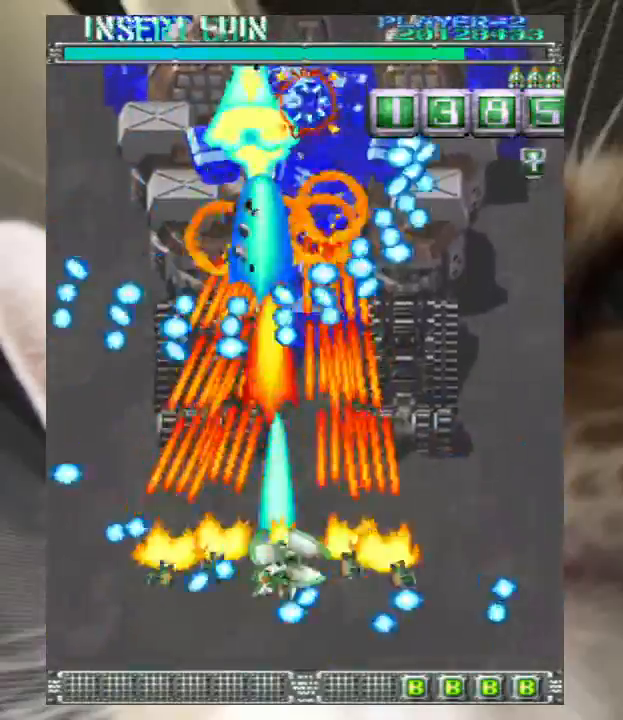
{"keys": ["up", "z"], "events": [[67, "down", "up"], [133, "right", "up"], [267, "down", "down"], [267, "right", "down"], [367, "down", "up"], [367, "right", "up"], [433, "up", "down"]]}
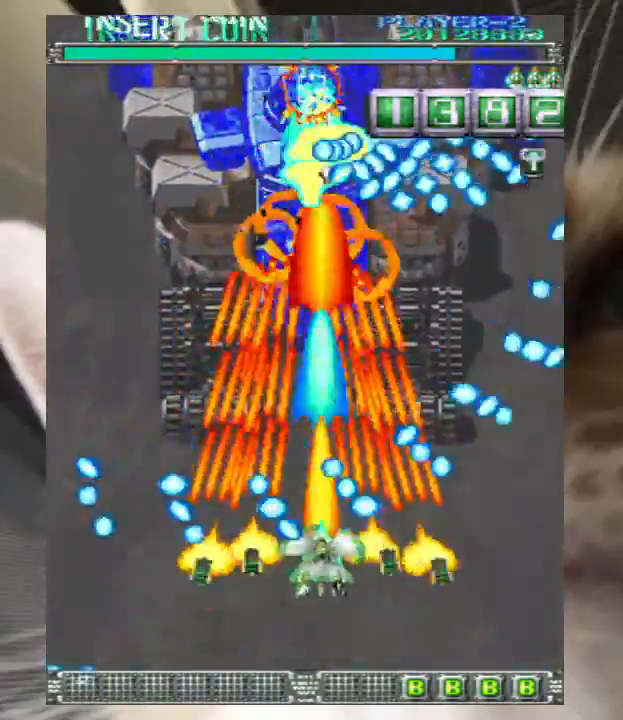
{"keys": ["down", "z"], "events": [[100, "left", "down"], [100, "up", "up"], [133, "down", "down"], [233, "down", "up"], [233, "up", "down"], [267, "left", "up"], [367, "right", "down"], [367, "up", "up"], [467, "down", "down"], [500, "right", "up"]]}
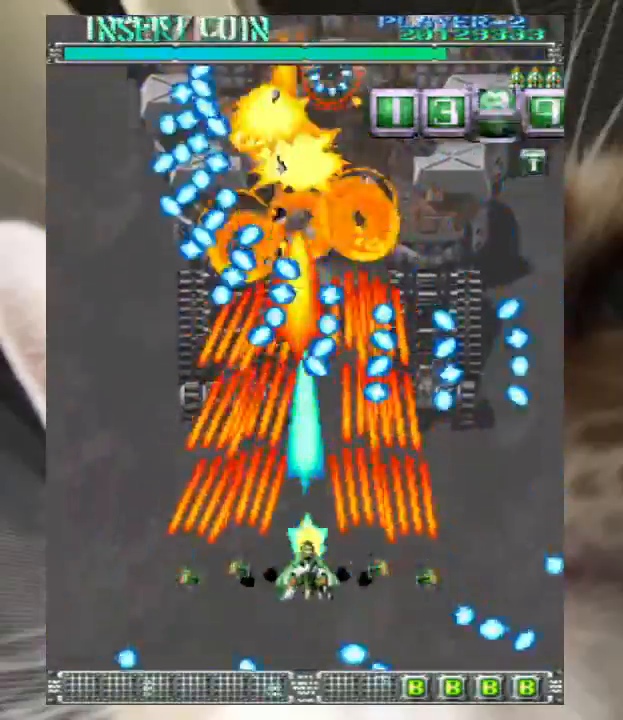
{"keys": ["right", "z"], "events": [[67, "down", "up"], [200, "left", "down"], [300, "up", "down"], [367, "left", "up"], [367, "right", "down"], [433, "up", "up"]]}
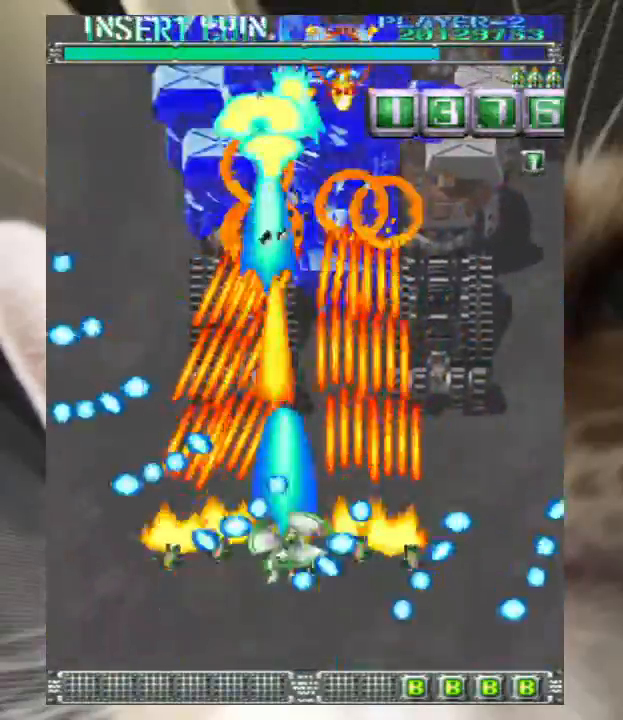
{"keys": ["down", "right", "z"], "events": [[33, "down", "down"], [100, "down", "up"], [167, "up", "down"], [200, "right", "up"], [267, "up", "up"], [300, "down", "down"], [300, "left", "down"], [333, "left", "up"], [433, "right", "down"]]}
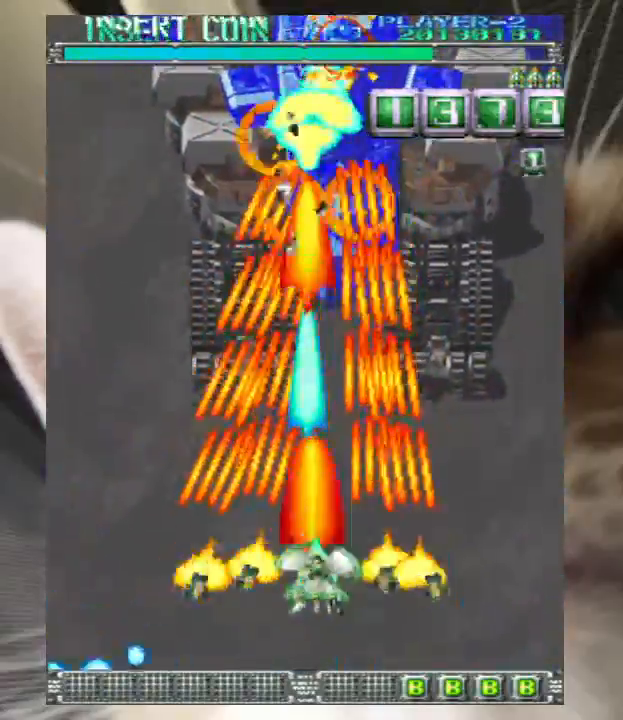
{"keys": ["z"], "events": [[33, "right", "up"], [67, "down", "up"]]}
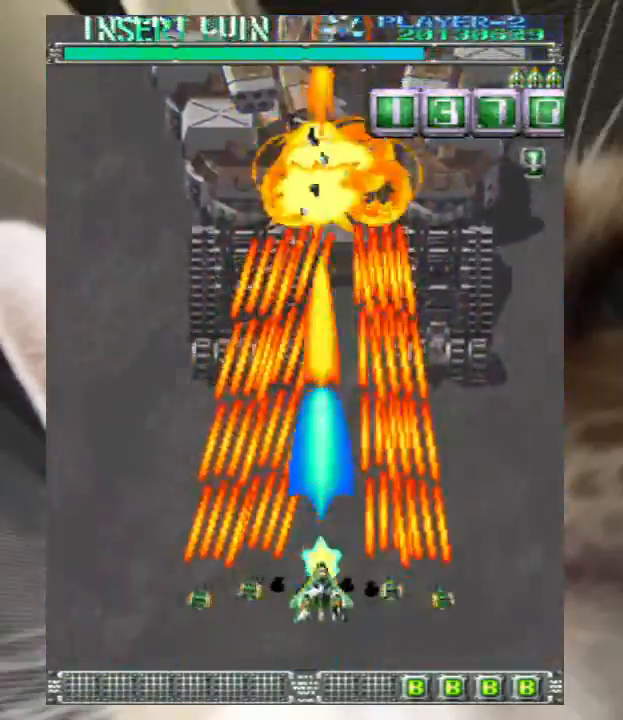
{"keys": ["down", "left", "z"], "events": [[33, "right", "down"], [133, "right", "up"], [467, "down", "down"], [467, "left", "down"]]}
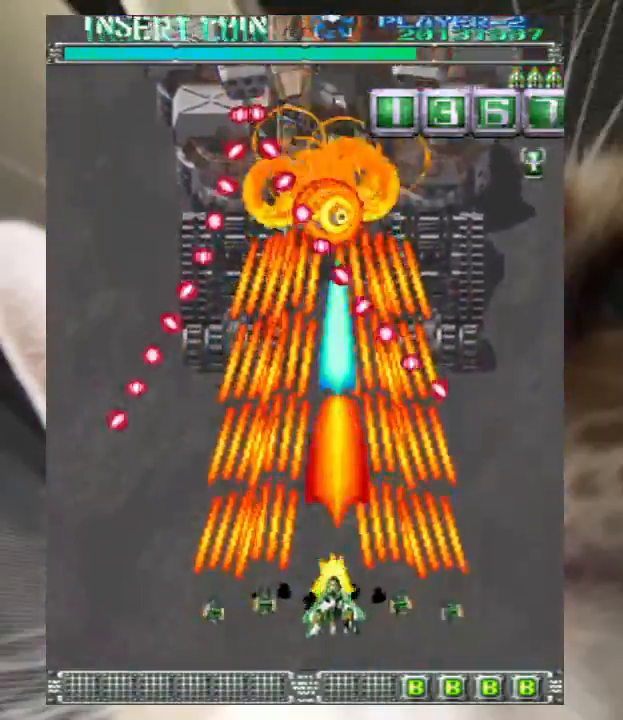
{"keys": ["z"], "events": [[67, "down", "up"], [67, "left", "up"]]}
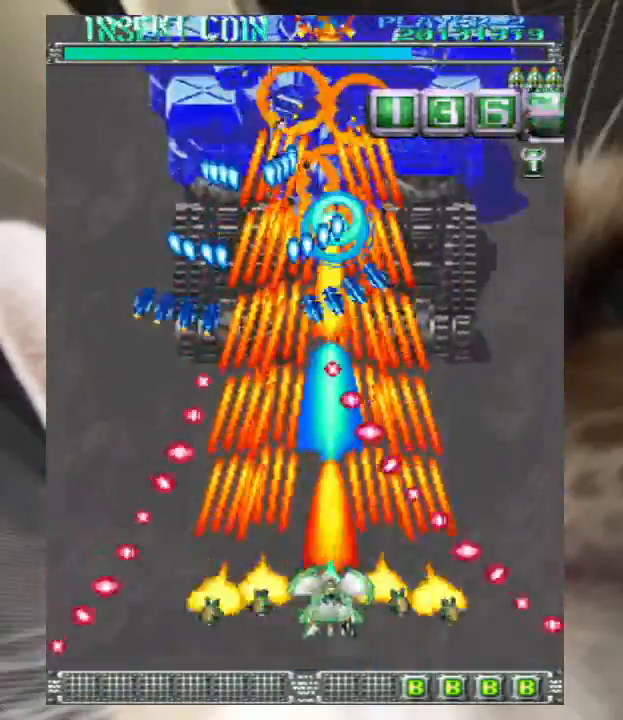
{"keys": ["up", "z"], "events": [[133, "left", "down"], [233, "left", "up"], [367, "left", "down"], [367, "up", "down"], [467, "left", "up"]]}
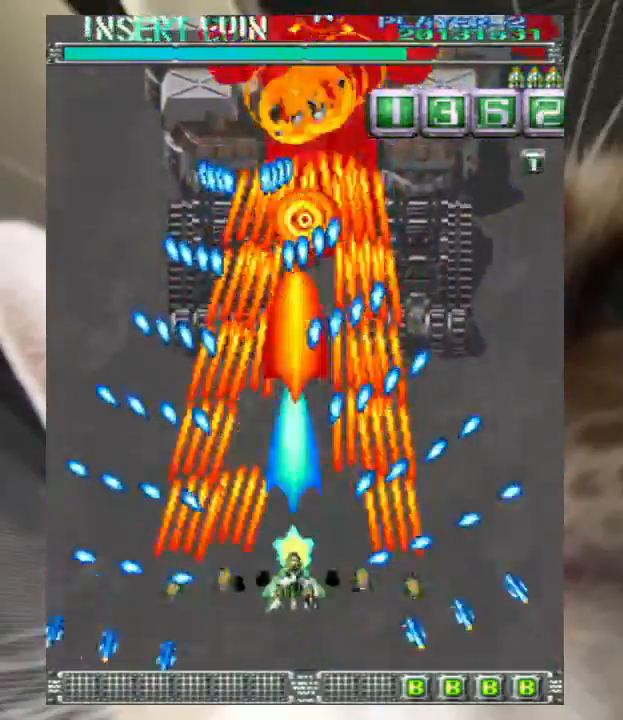
{"keys": ["left", "up", "z"], "events": [[267, "left", "down"], [433, "up", "up"], [500, "up", "down"]]}